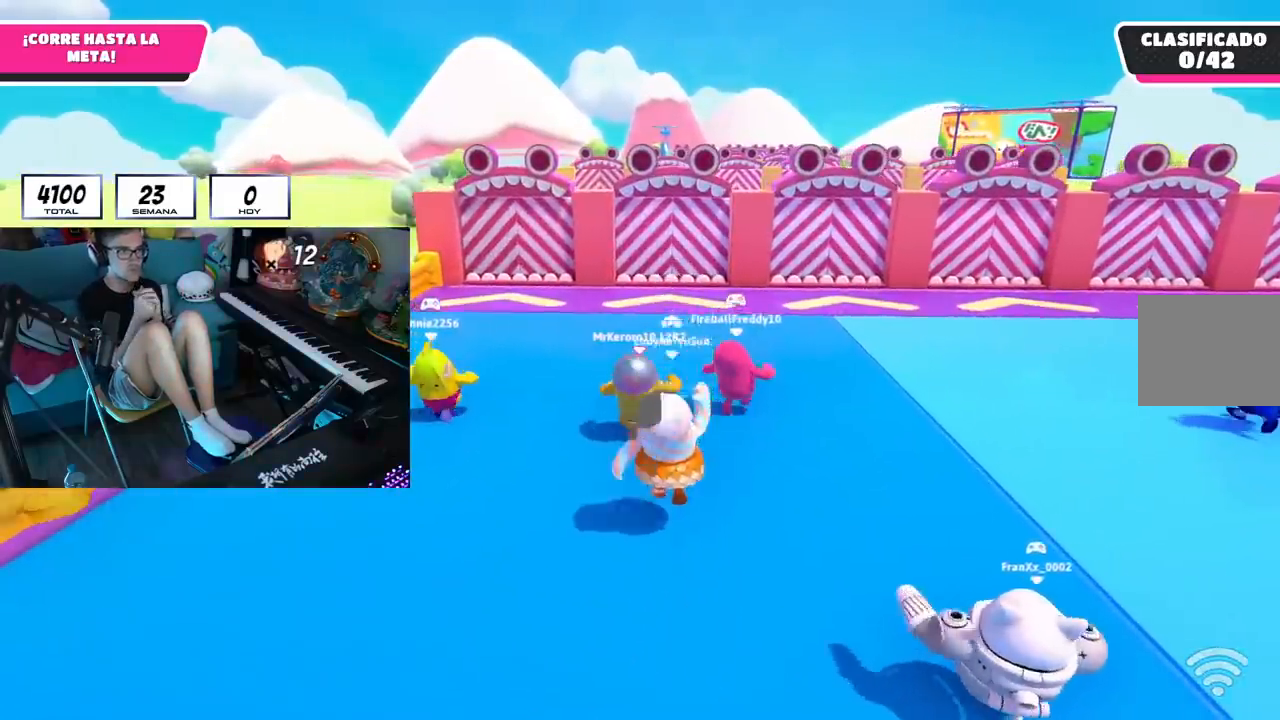
Gameplay with a controller (PlayStation layout); each line is a JSON object with the inputs held at the frame after it. "events" lists button and stick changes between this image and that frame as [ms after this image, input, new state], when the widget could be followed in between. Not read: CIRCLE CROSS L2 R1 R2 SQUARE TRIANGLE.
{"buttons": ["L1"], "left_stick": "up", "right_stick": "center", "events": []}
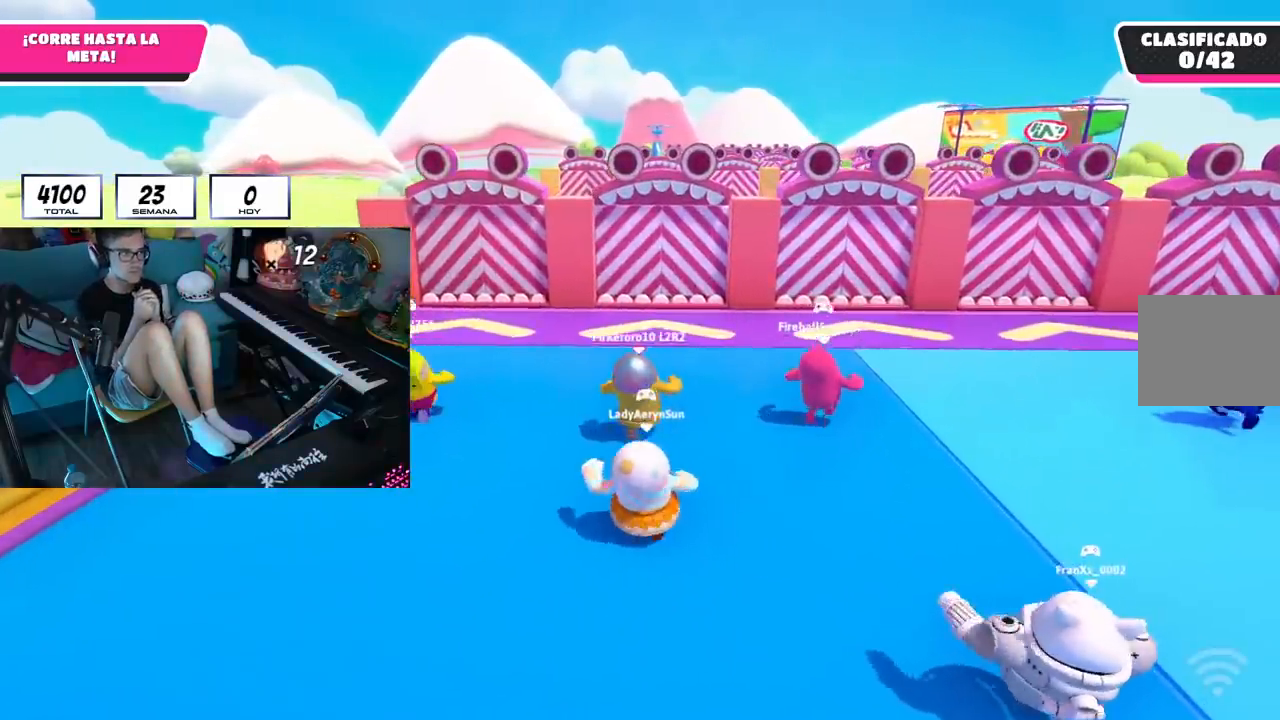
{"buttons": ["L1"], "left_stick": "up", "right_stick": "center", "events": []}
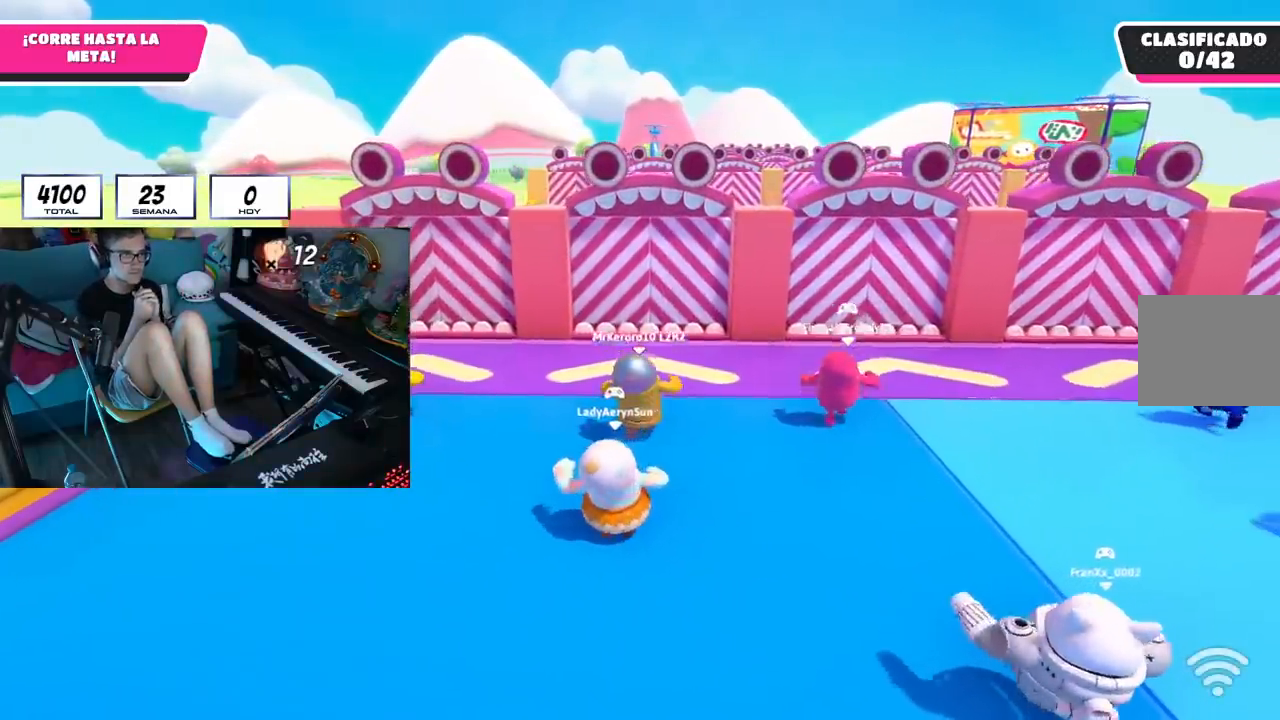
{"buttons": ["L1"], "left_stick": "up", "right_stick": "center", "events": []}
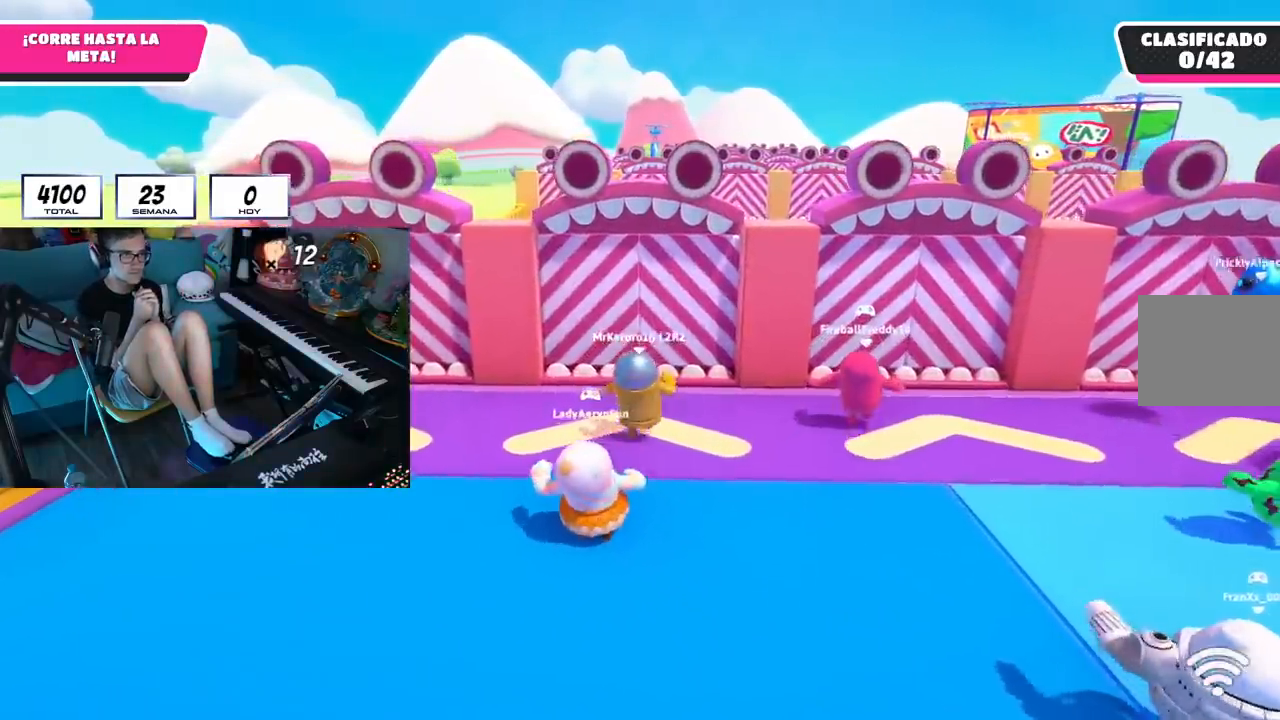
{"buttons": ["L1"], "left_stick": "up", "right_stick": "center", "events": []}
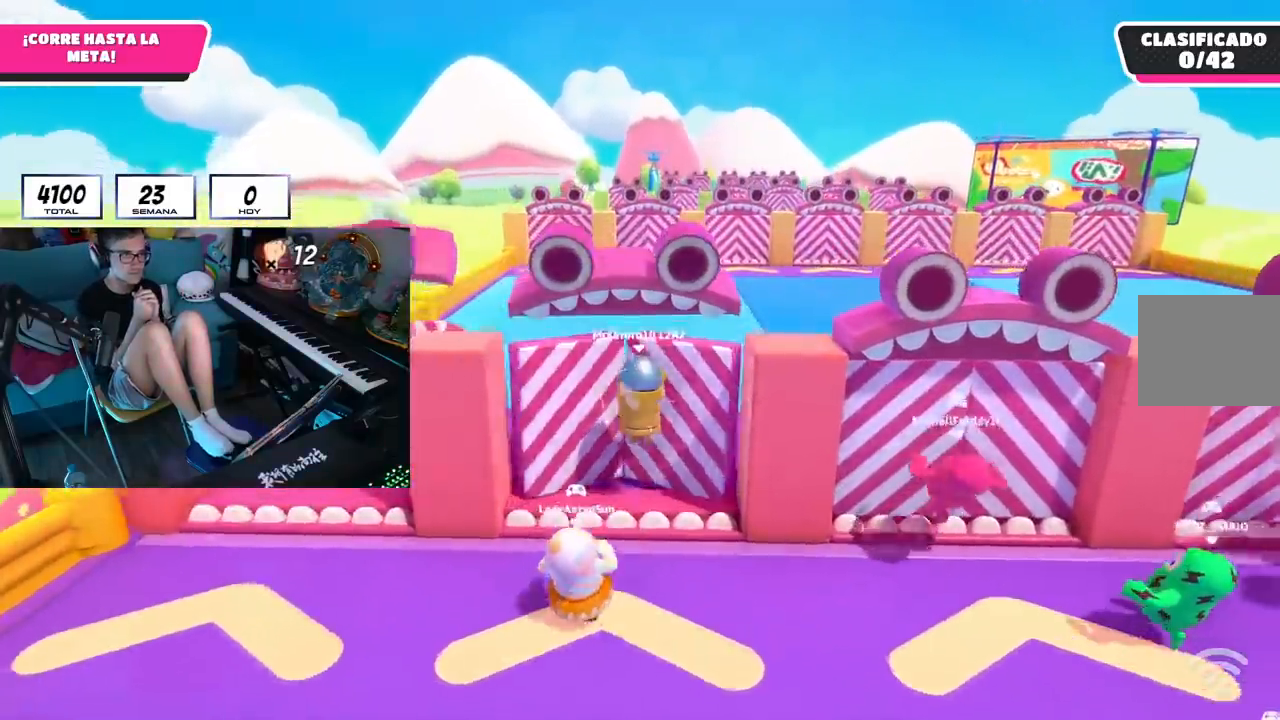
{"buttons": ["L1"], "left_stick": "up", "right_stick": "center", "events": []}
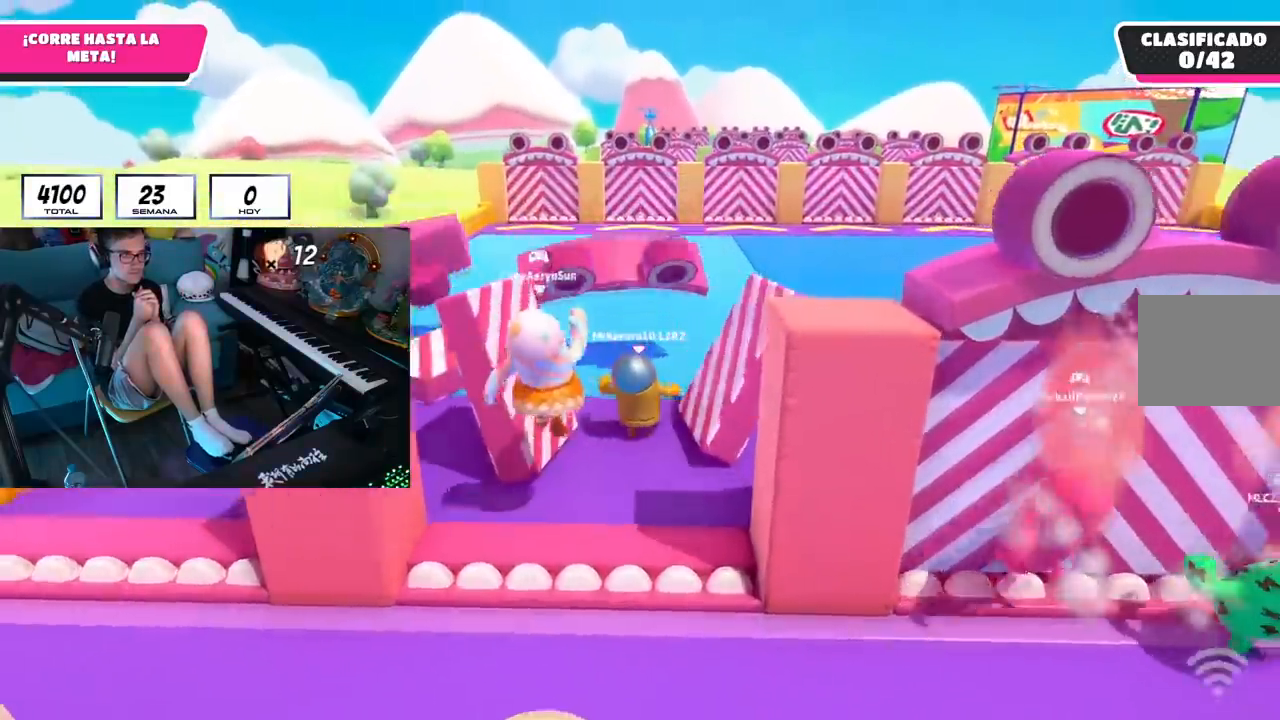
{"buttons": ["L1"], "left_stick": "up", "right_stick": "center", "events": []}
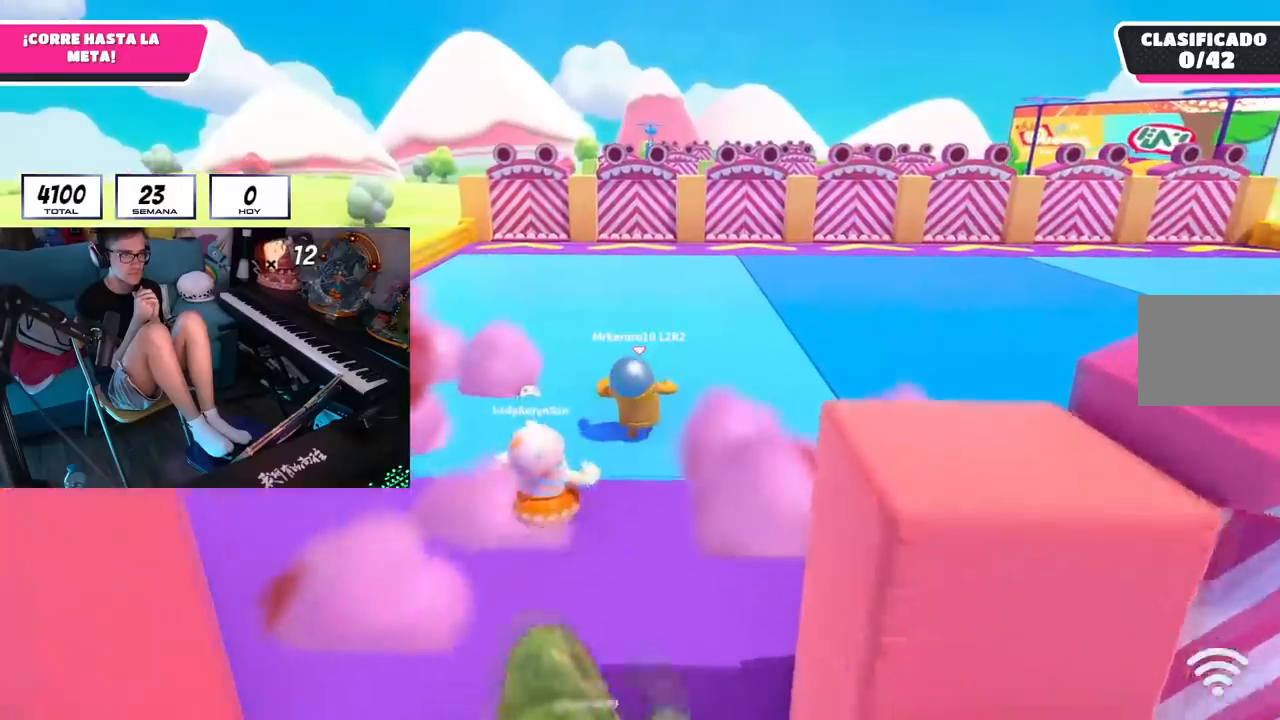
{"buttons": ["L1"], "left_stick": "up", "right_stick": "center", "events": []}
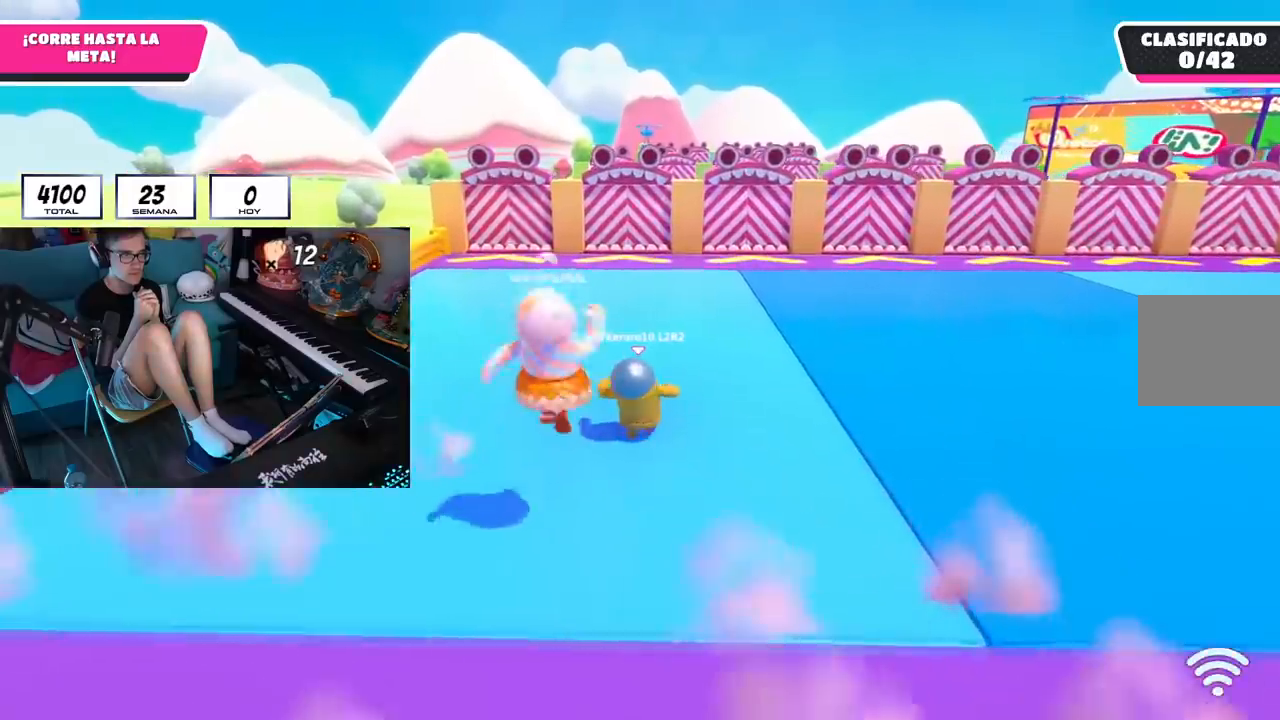
{"buttons": ["L1"], "left_stick": "up", "right_stick": "center", "events": []}
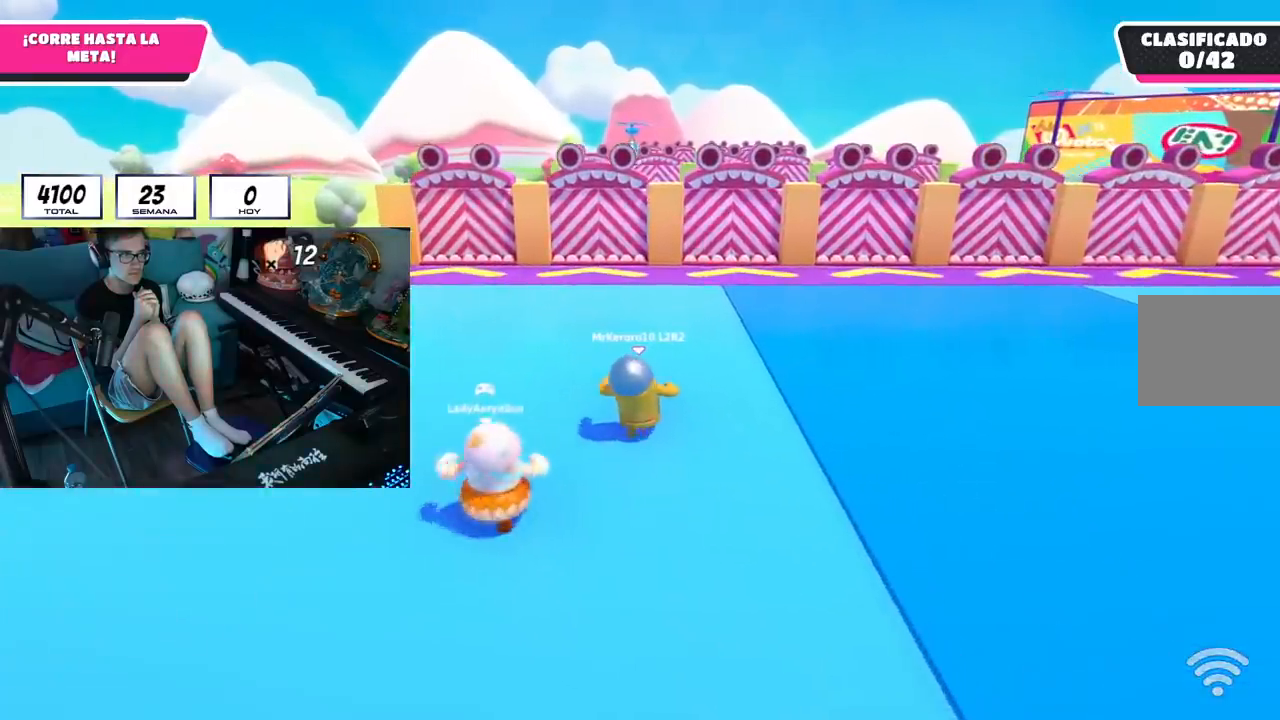
{"buttons": ["L1"], "left_stick": "up", "right_stick": "center", "events": []}
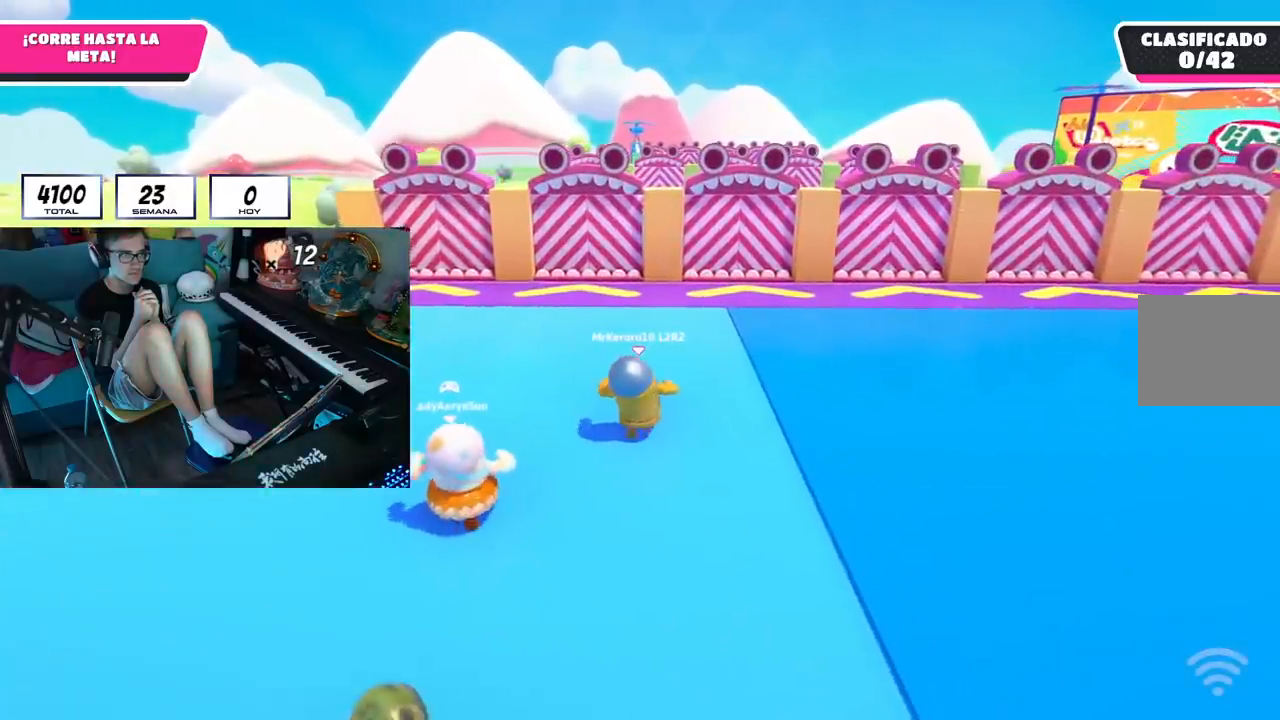
{"buttons": ["L1"], "left_stick": "up", "right_stick": "center", "events": []}
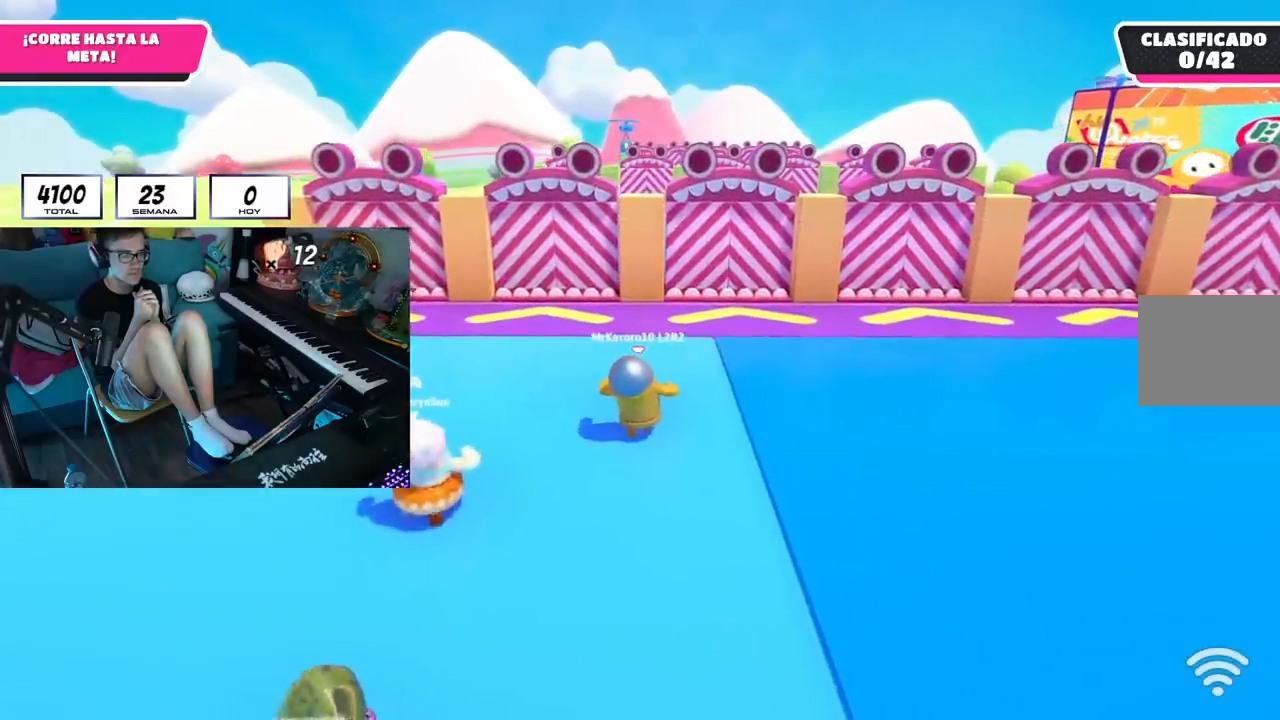
{"buttons": ["L1"], "left_stick": "up", "right_stick": "center", "events": []}
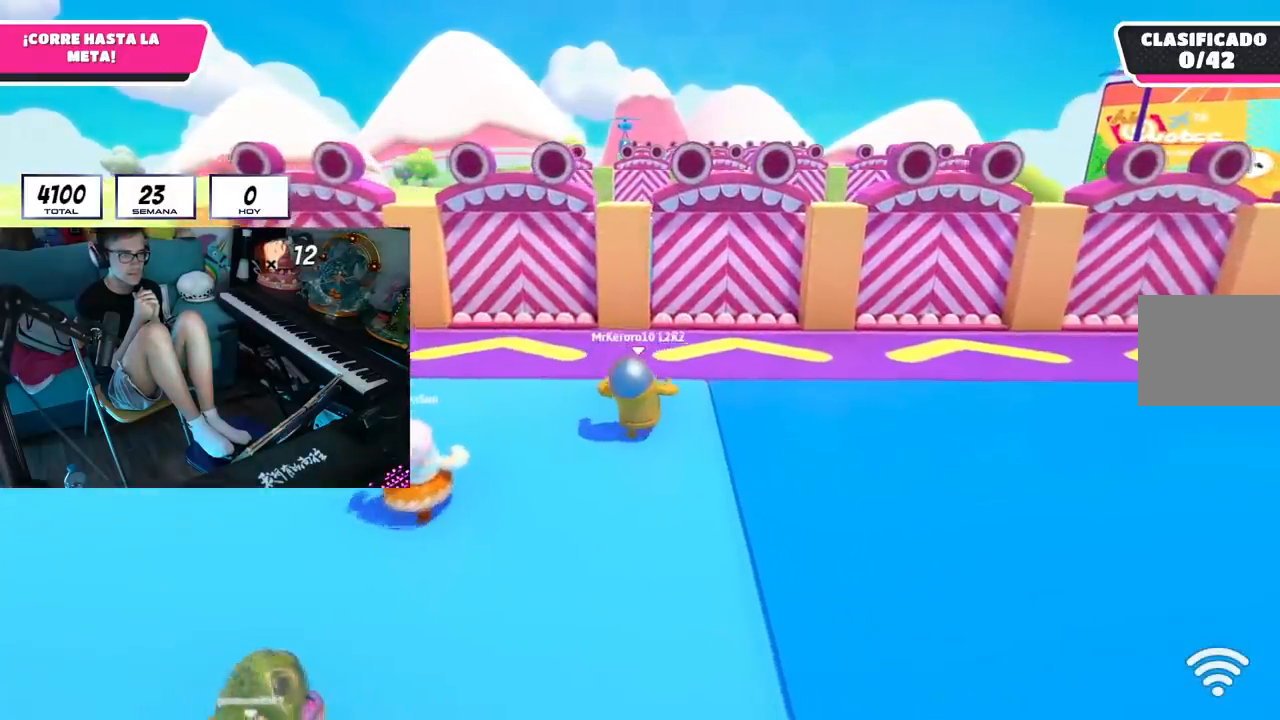
{"buttons": ["L1"], "left_stick": "up", "right_stick": "center", "events": []}
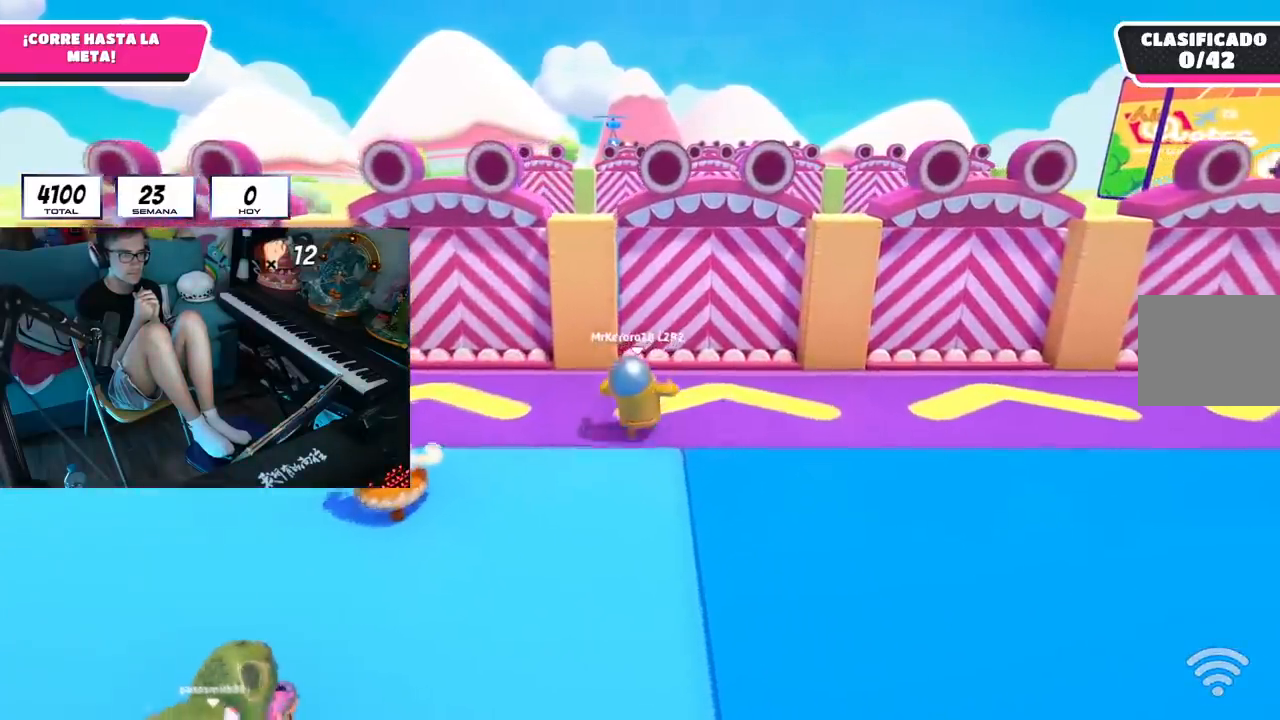
{"buttons": ["L1"], "left_stick": "up", "right_stick": "center", "events": []}
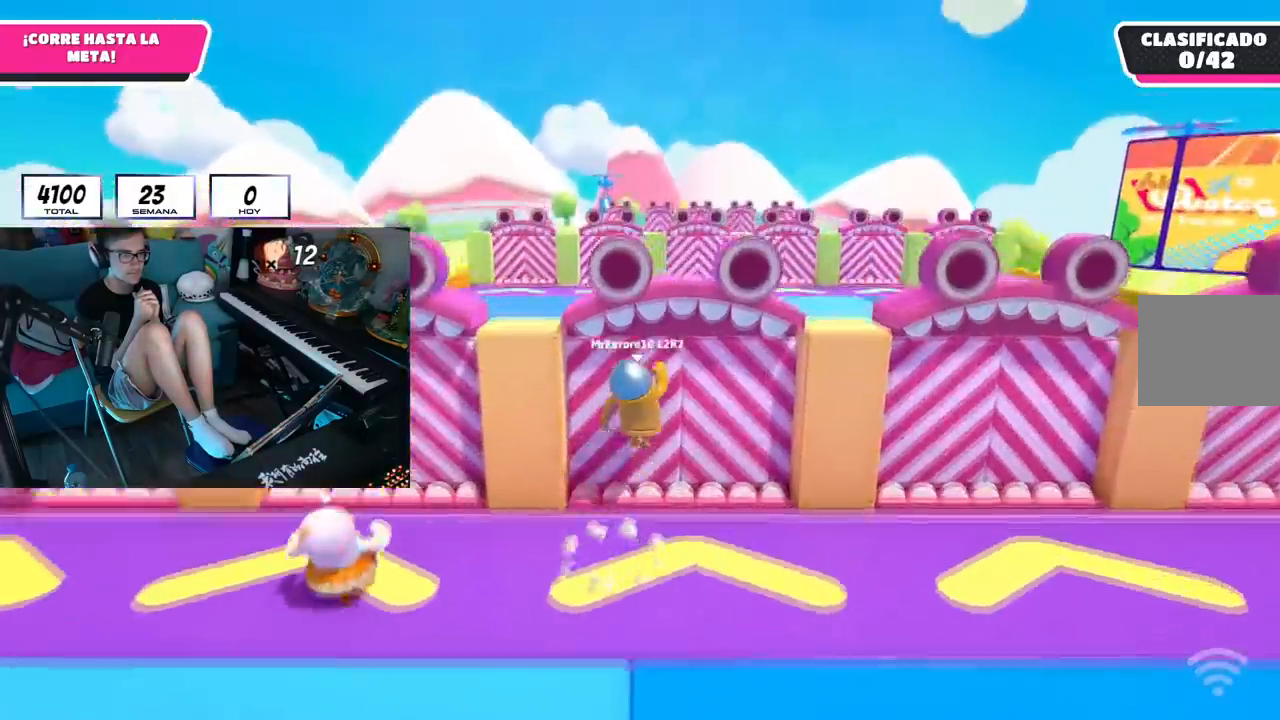
{"buttons": ["L1"], "left_stick": "up", "right_stick": "center", "events": []}
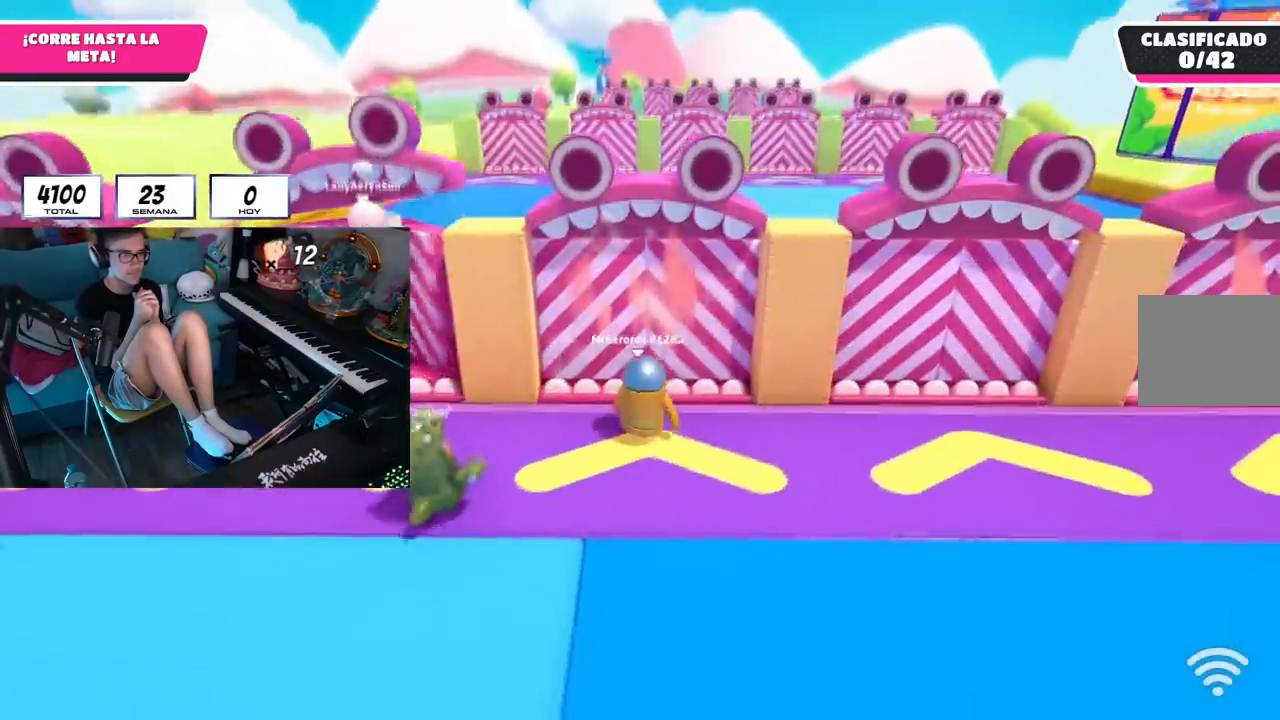
{"buttons": [], "left_stick": "up-left", "right_stick": "center", "events": [[117, "L1", "up"], [317, "L3", "down"], [333, "left_stick", "up-left"], [367, "L3", "up"]]}
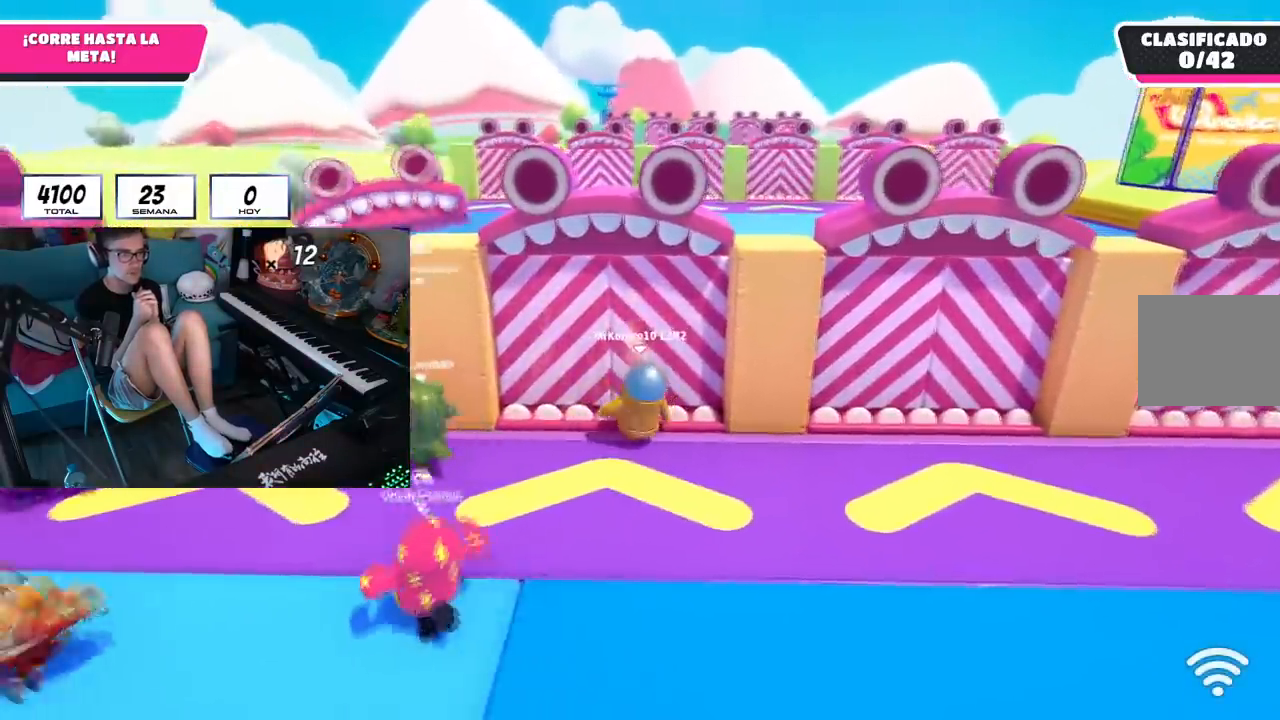
{"buttons": [], "left_stick": "up-left", "right_stick": "center", "events": []}
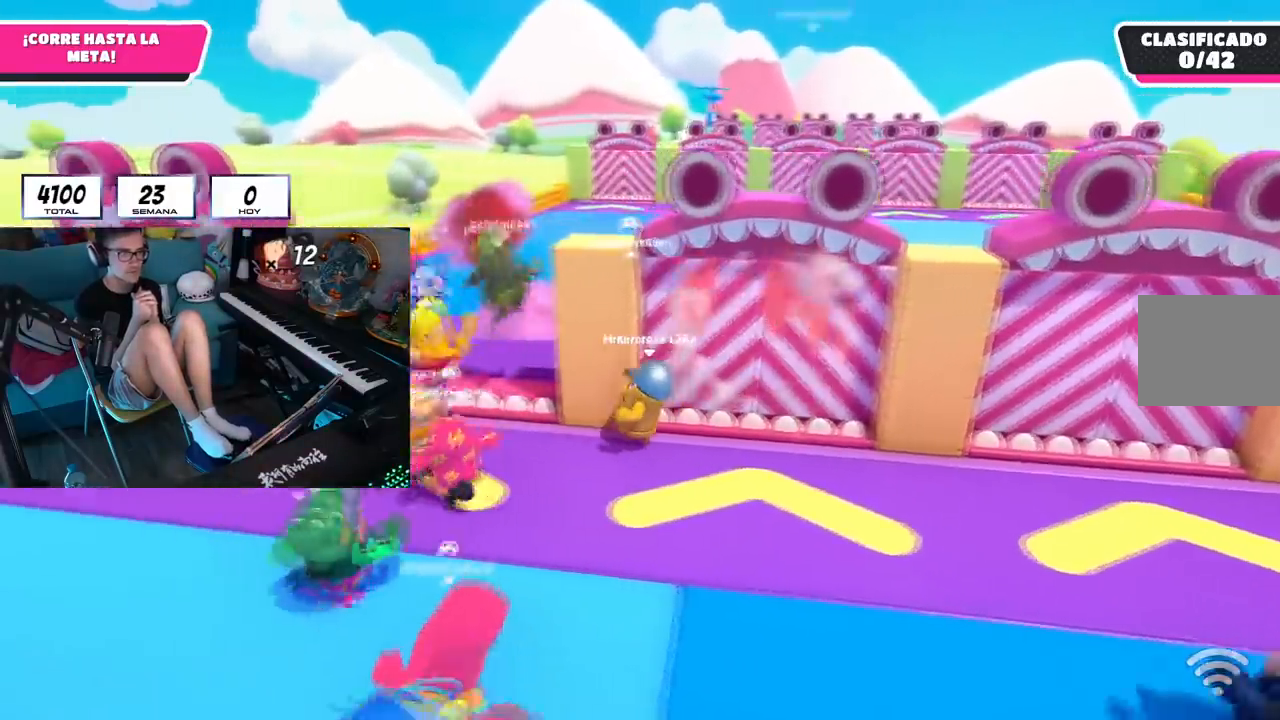
{"buttons": ["L3"], "left_stick": "up", "right_stick": "center", "events": [[100, "L3", "down"], [200, "left_stick", "up"]]}
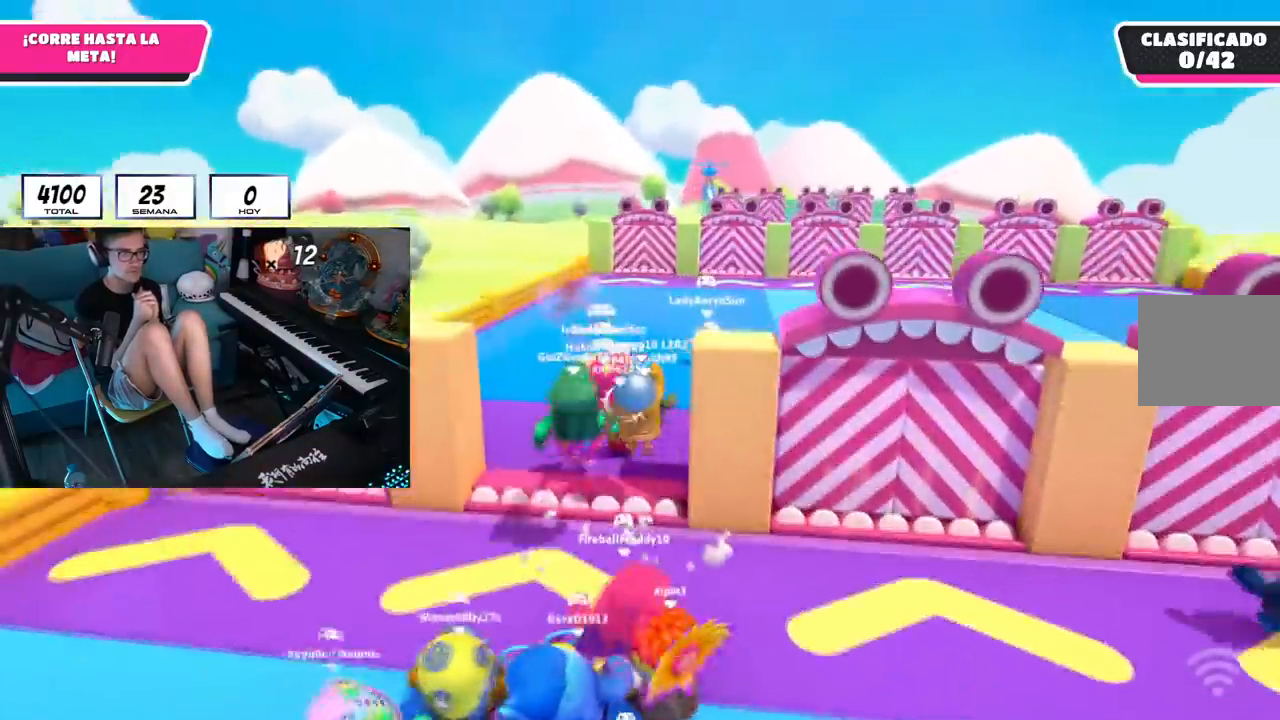
{"buttons": ["L3"], "left_stick": "up", "right_stick": "center", "events": []}
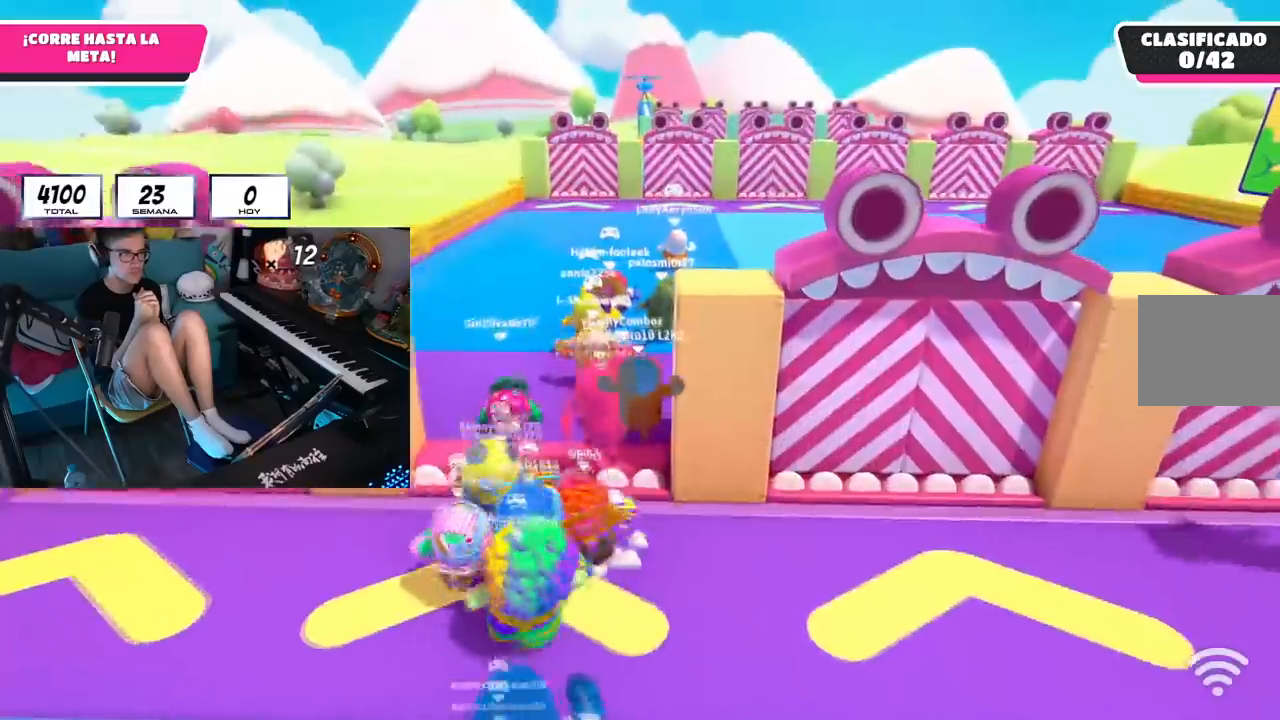
{"buttons": [], "left_stick": "up", "right_stick": "center", "events": [[133, "L3", "up"]]}
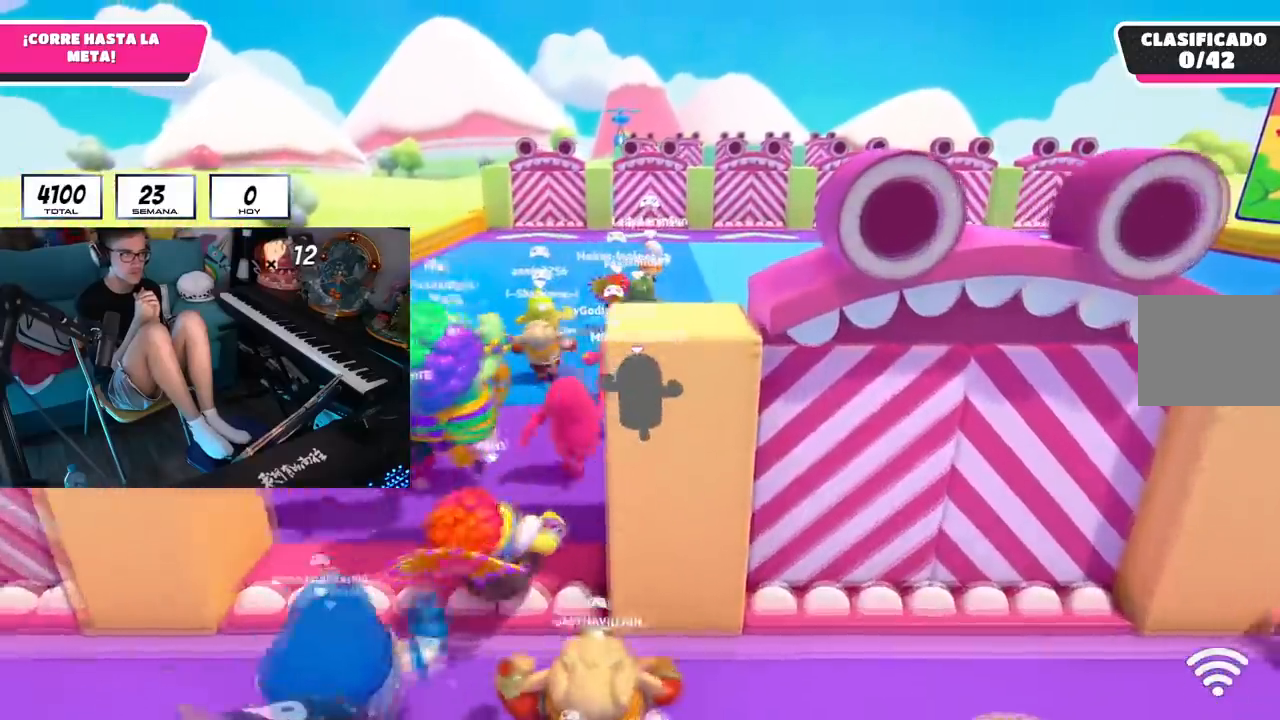
{"buttons": [], "left_stick": "up", "right_stick": "center", "events": []}
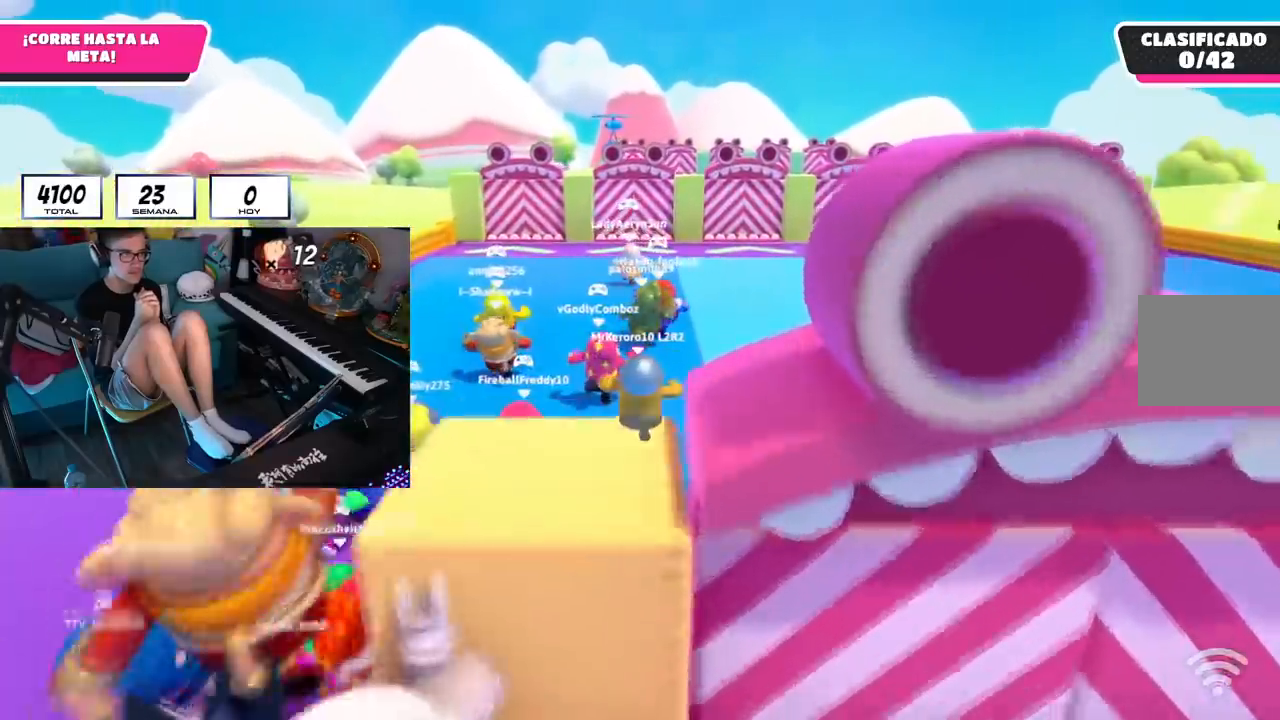
{"buttons": [], "left_stick": "up", "right_stick": "center", "events": []}
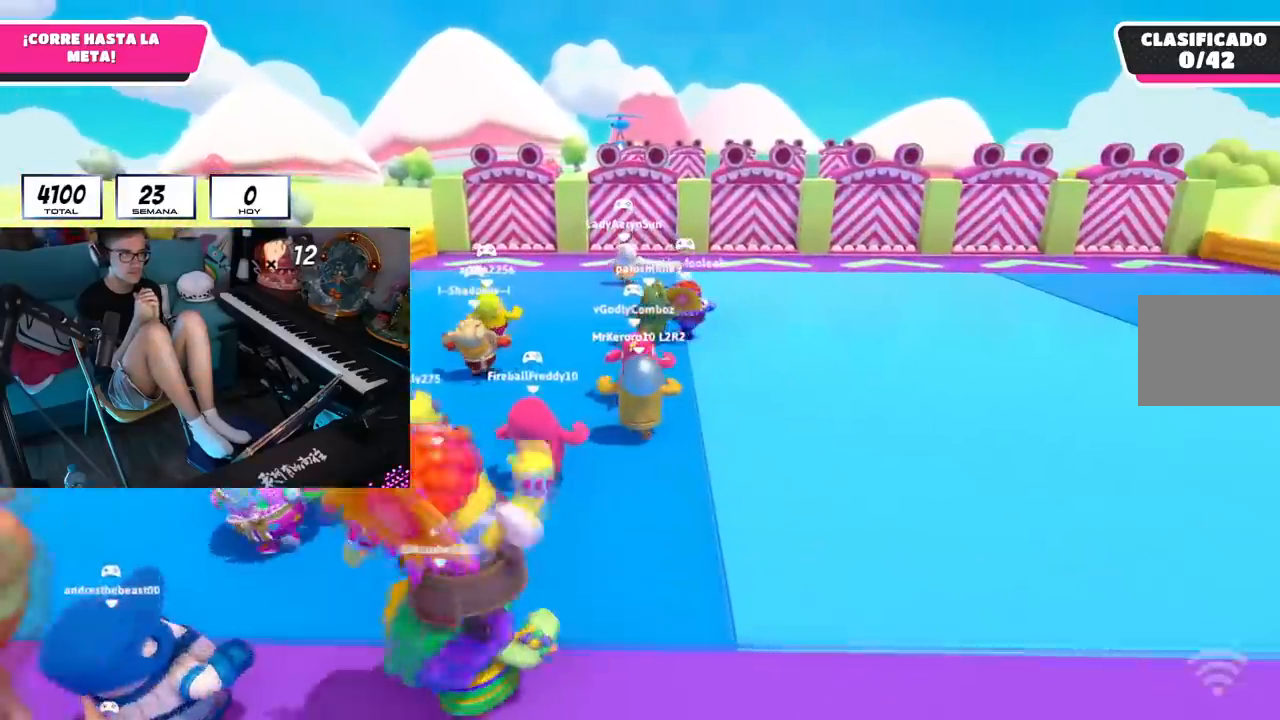
{"buttons": [], "left_stick": "up", "right_stick": "center"}
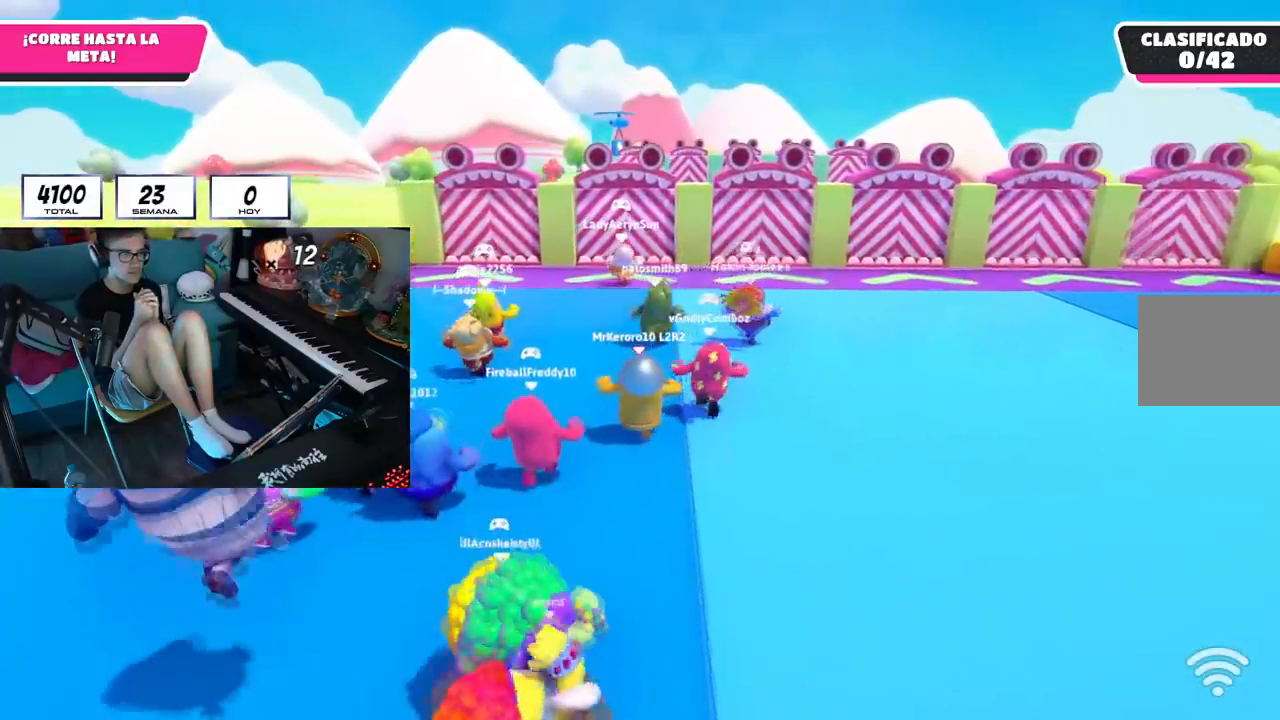
{"buttons": [], "left_stick": "up", "right_stick": "center", "events": []}
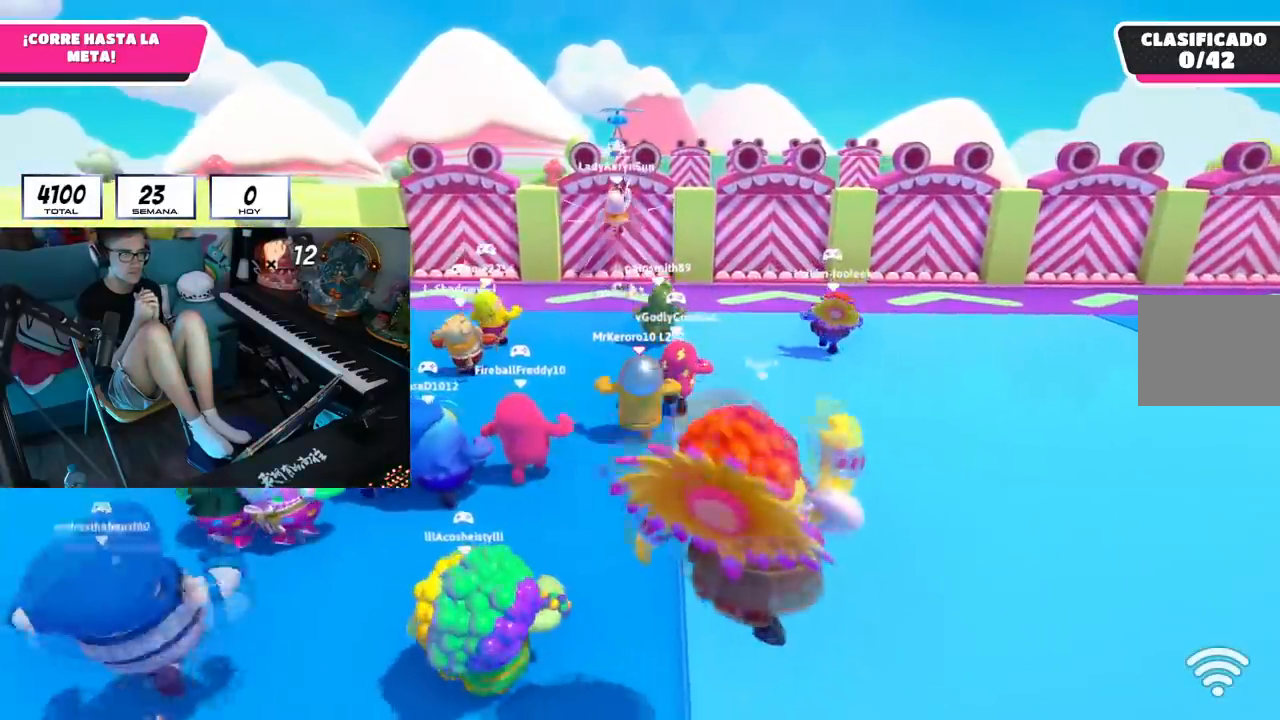
{"buttons": [], "left_stick": "up", "right_stick": "center", "events": []}
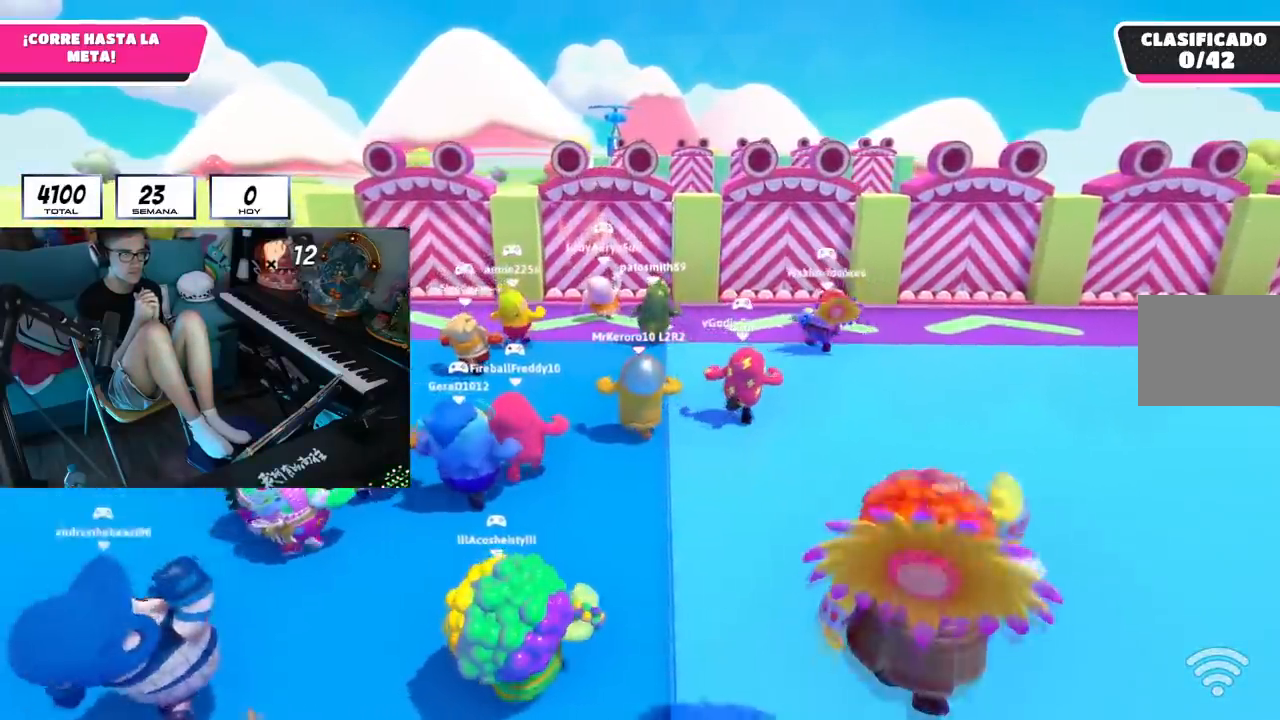
{"buttons": [], "left_stick": "up", "right_stick": "center", "events": []}